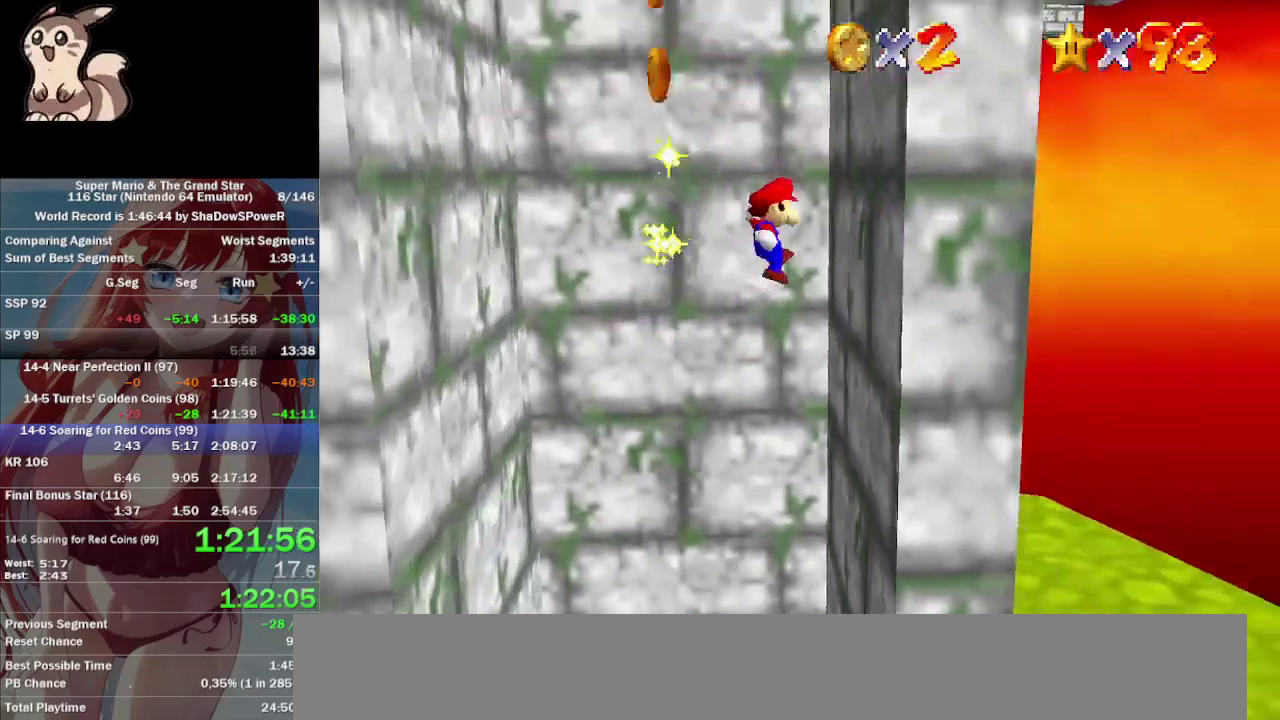
Gameplay with a controller (Nintendo layout); each line is a JSON object with the inputs held at the frame after it. "events" lists button and stick changes between this image and that frame as [ms after this image, input, new state], when the widget could be followed in between. Not read: A B C_DOWN C_LEFT C_RIGHT C_UP L3 R3 Z.
{"buttons": [], "left_stick": "left", "events": [[167, "left_stick", "up-left"], [500, "left_stick", "left"]]}
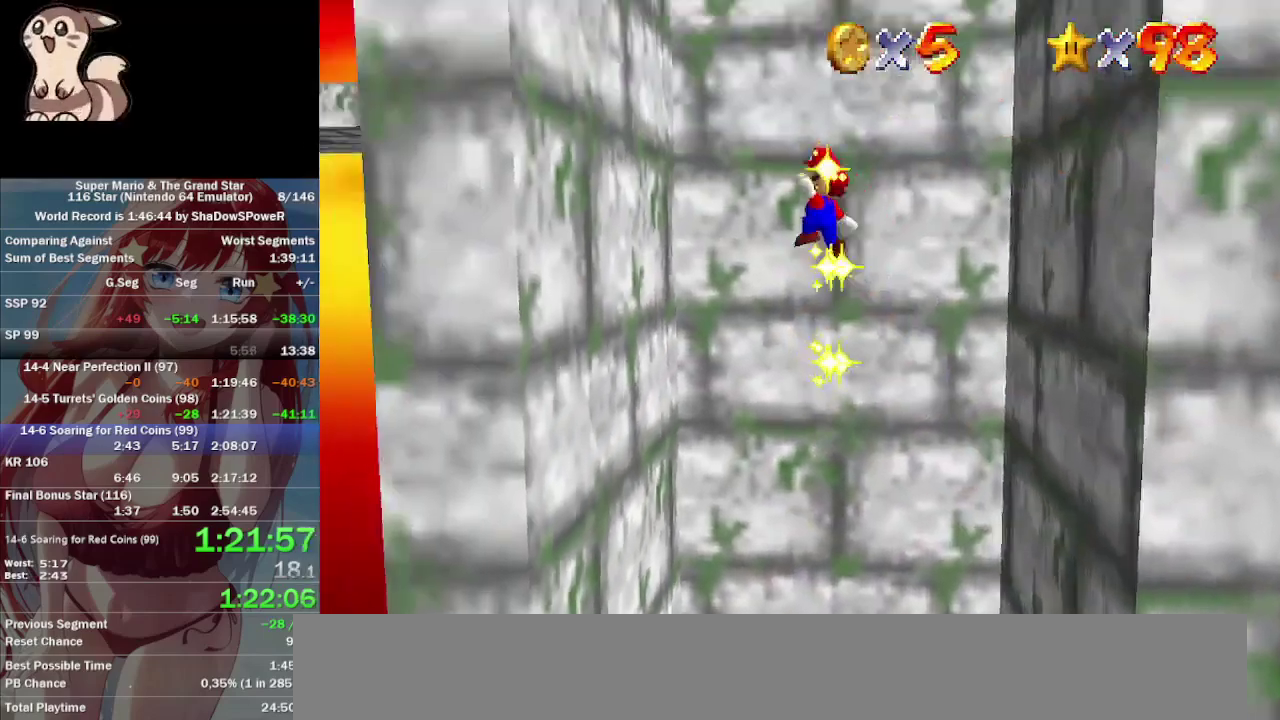
{"buttons": [], "left_stick": "down-right", "events": [[367, "left_stick", "down-right"]]}
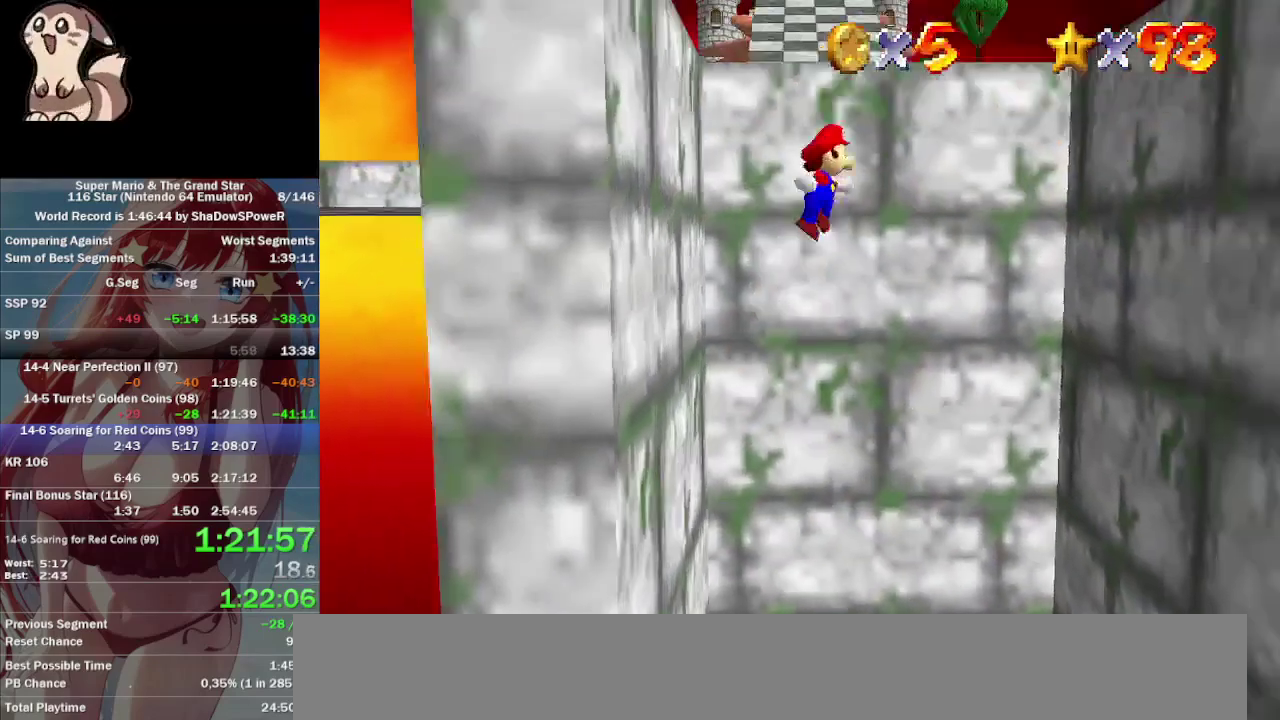
{"buttons": [], "left_stick": "up-right", "events": [[33, "left_stick", "right"], [500, "left_stick", "up-right"]]}
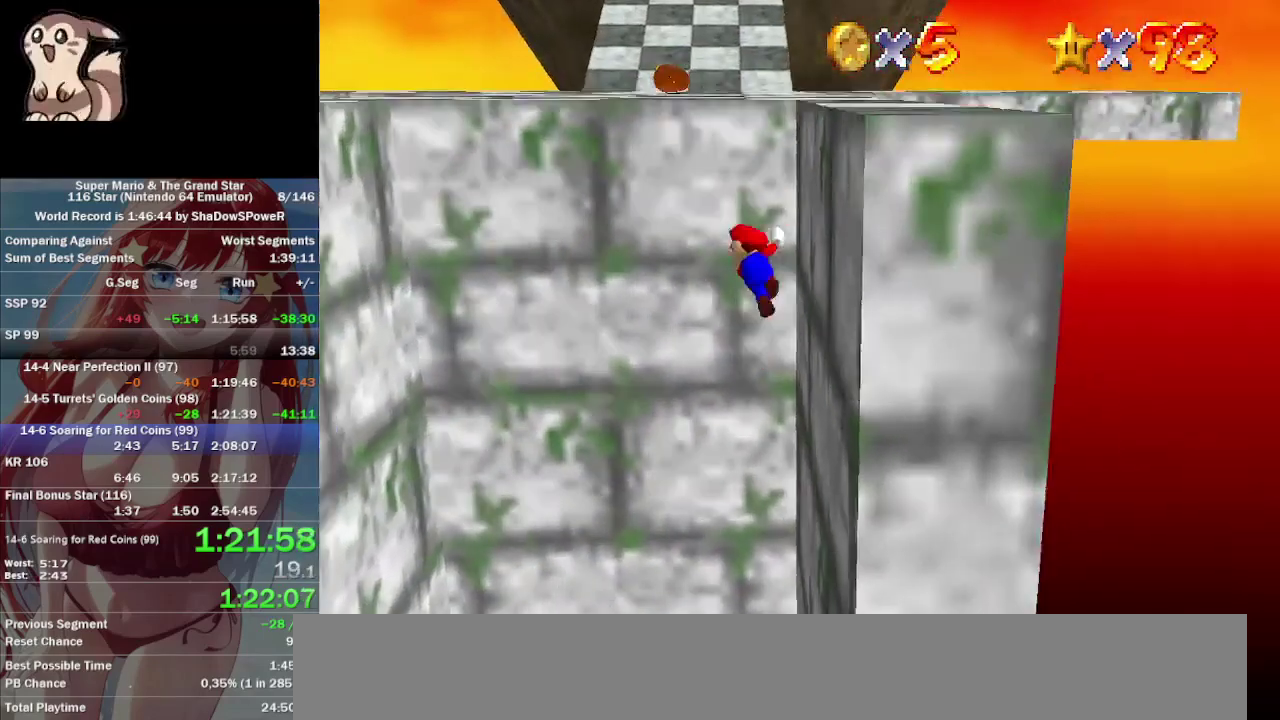
{"buttons": [], "left_stick": "up", "events": [[200, "left_stick", "up"]]}
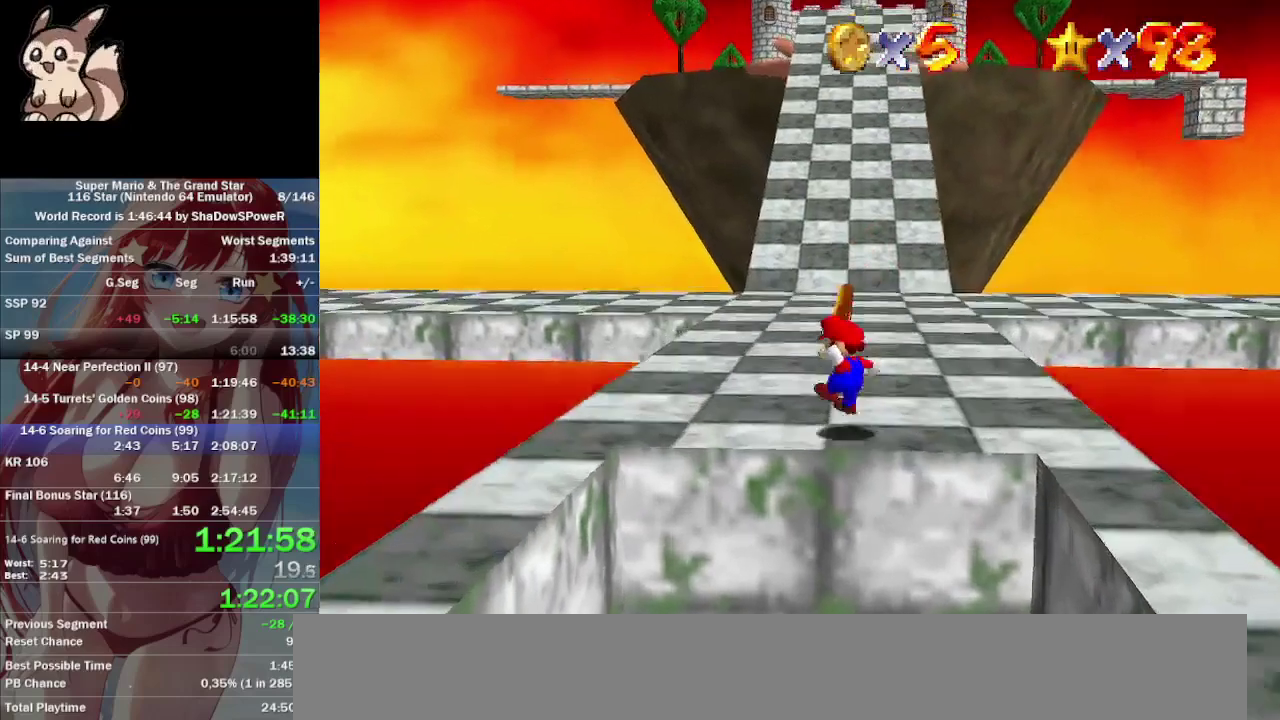
{"buttons": [], "left_stick": "up", "events": []}
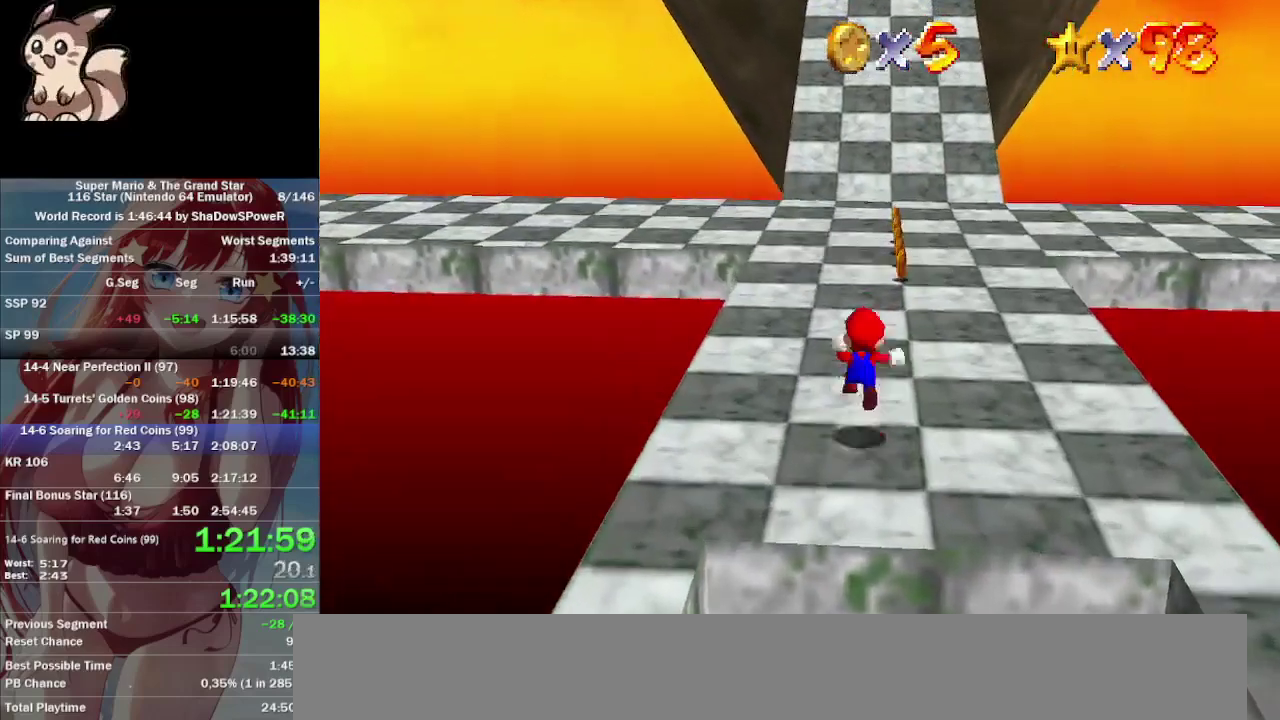
{"buttons": [], "left_stick": "up", "events": []}
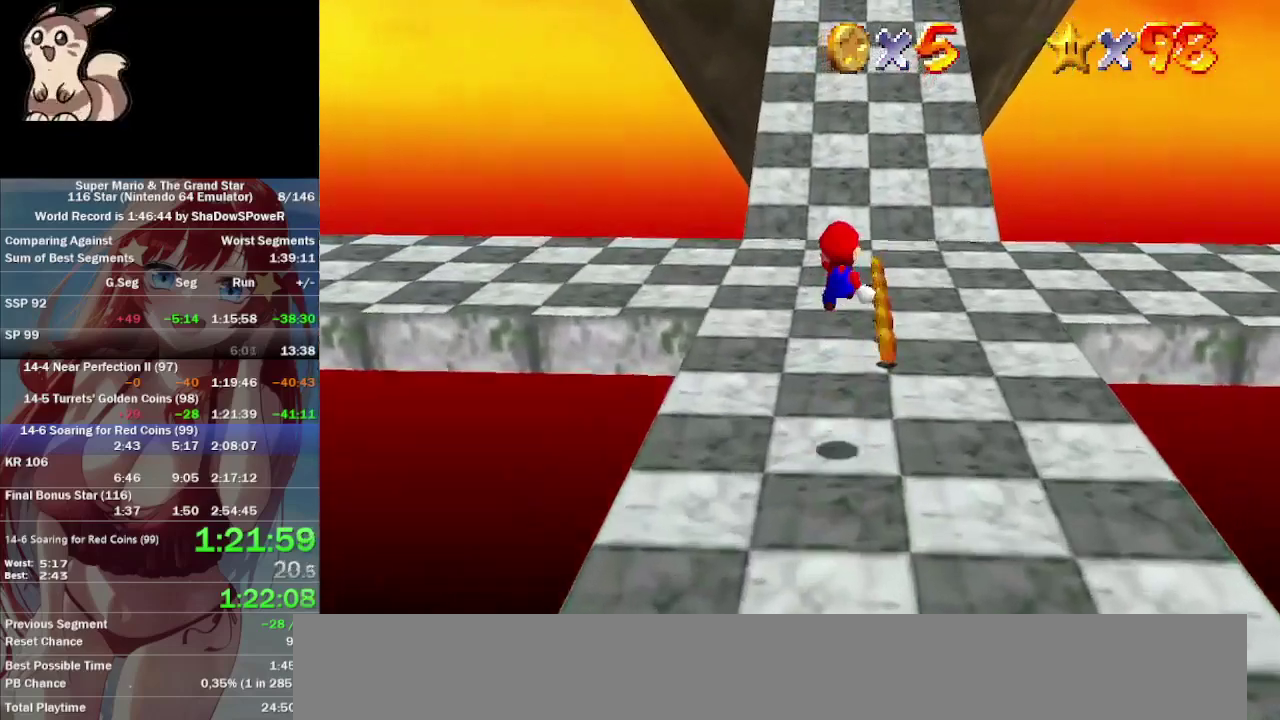
{"buttons": [], "left_stick": "up", "events": []}
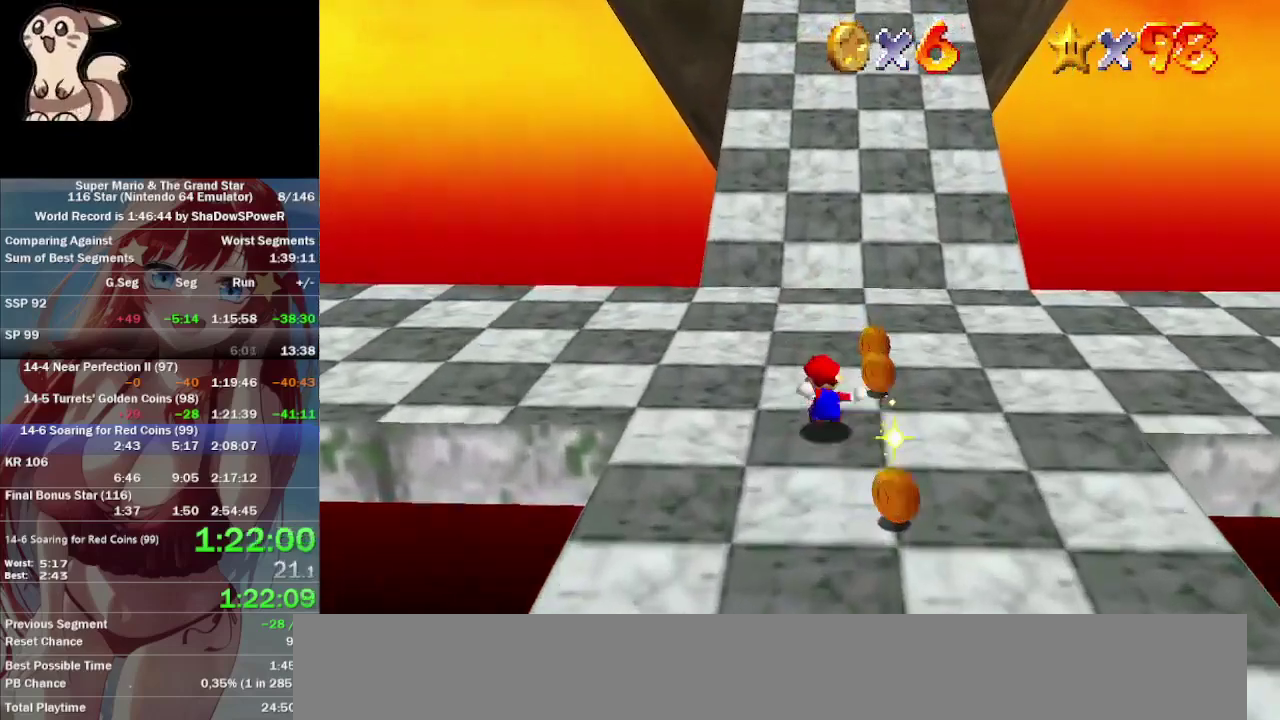
{"buttons": [], "left_stick": "up", "events": []}
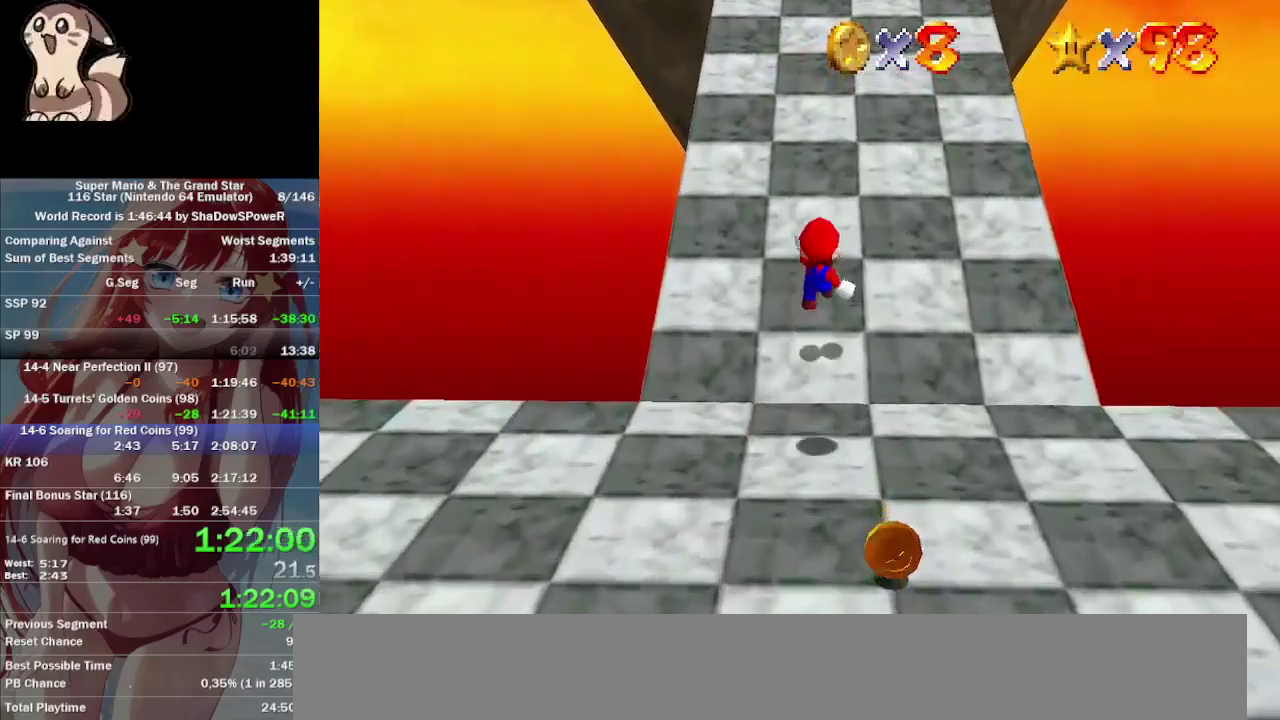
{"buttons": [], "left_stick": "up", "events": []}
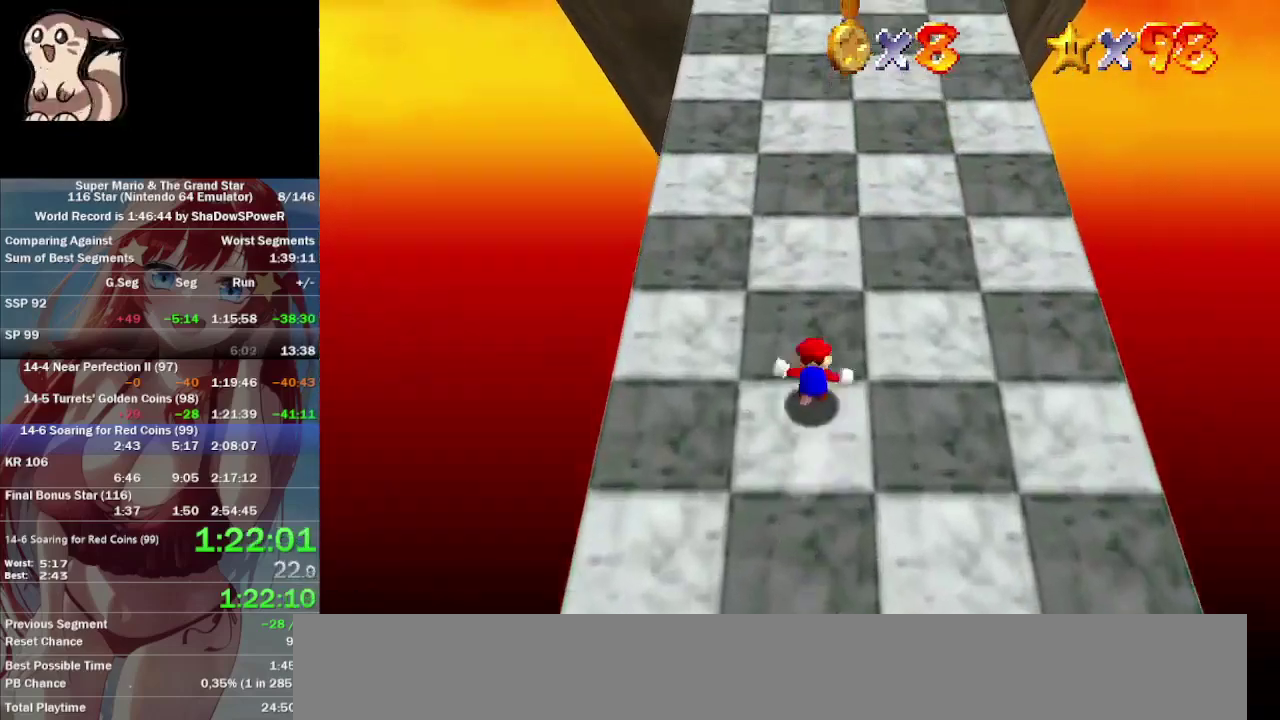
{"buttons": [], "left_stick": "up", "events": []}
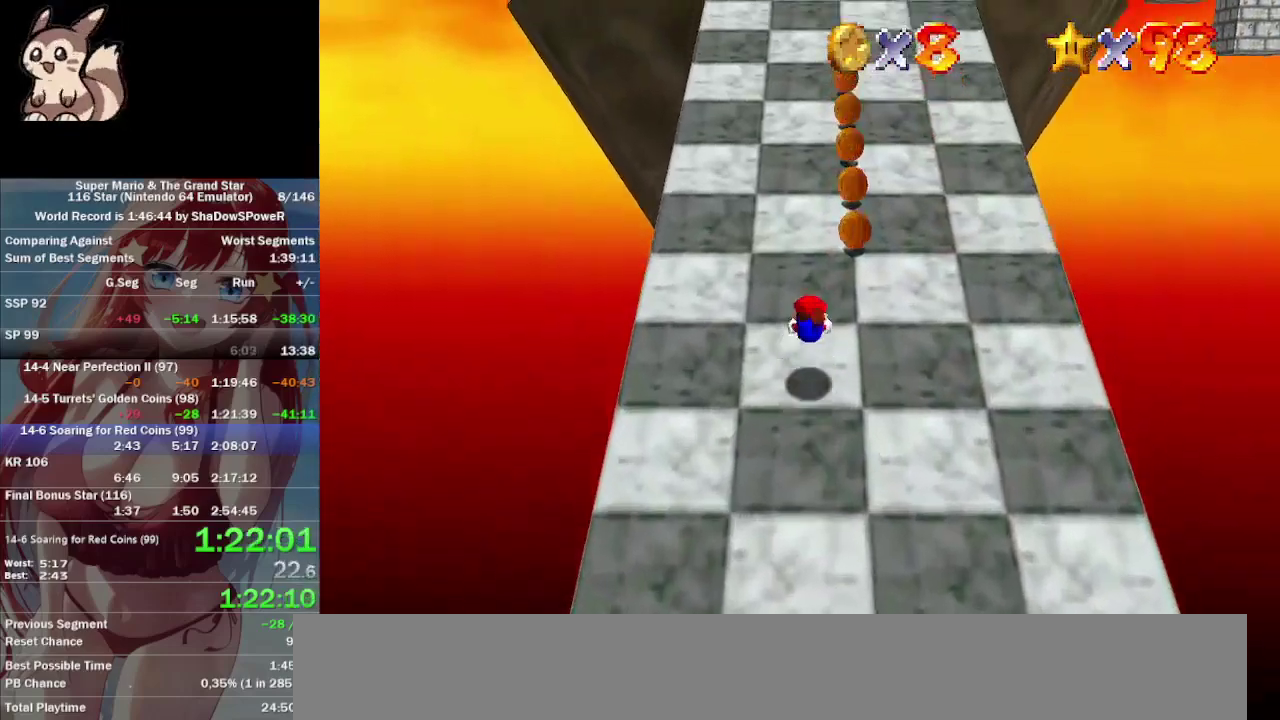
{"buttons": [], "left_stick": "up", "events": []}
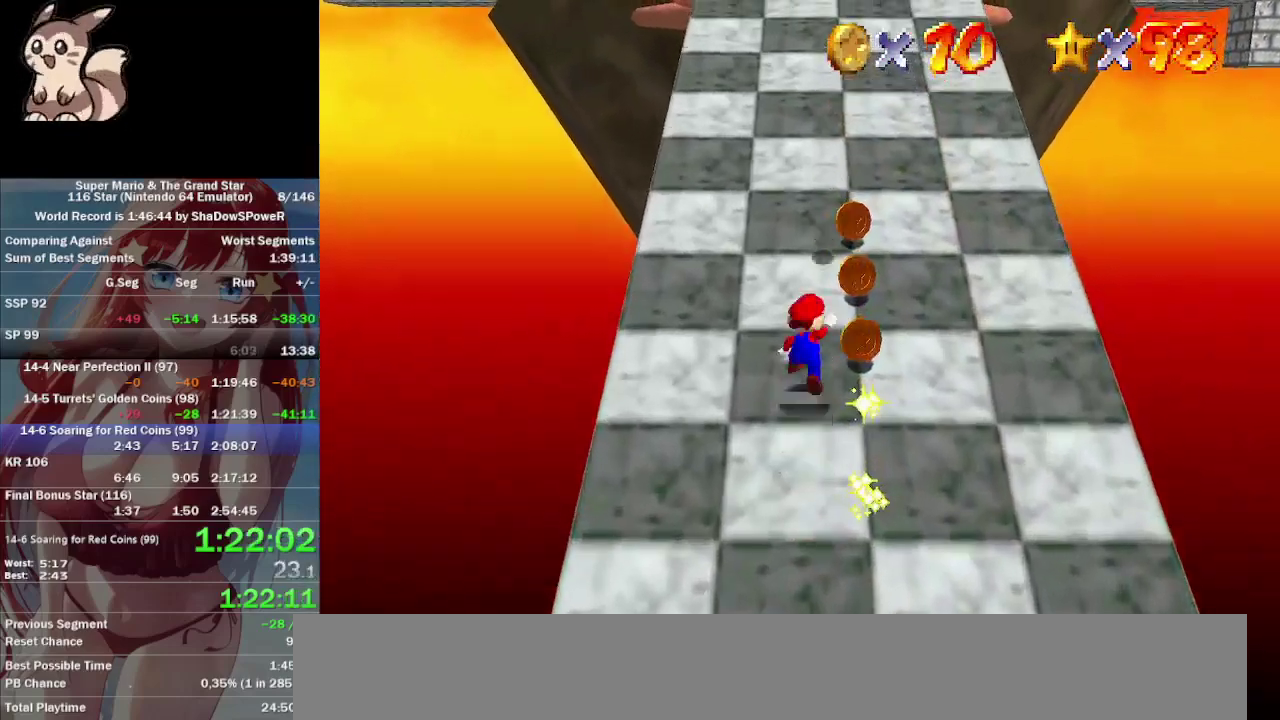
{"buttons": [], "left_stick": "up", "events": []}
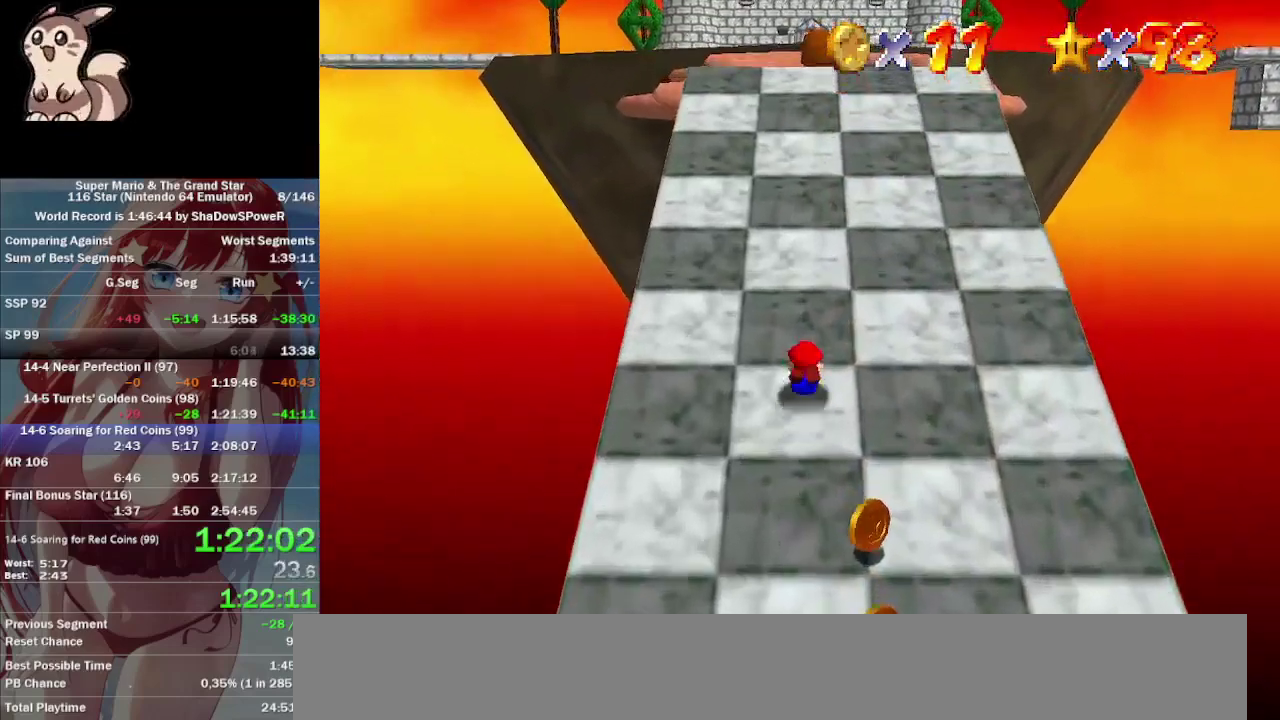
{"buttons": [], "left_stick": "up", "events": []}
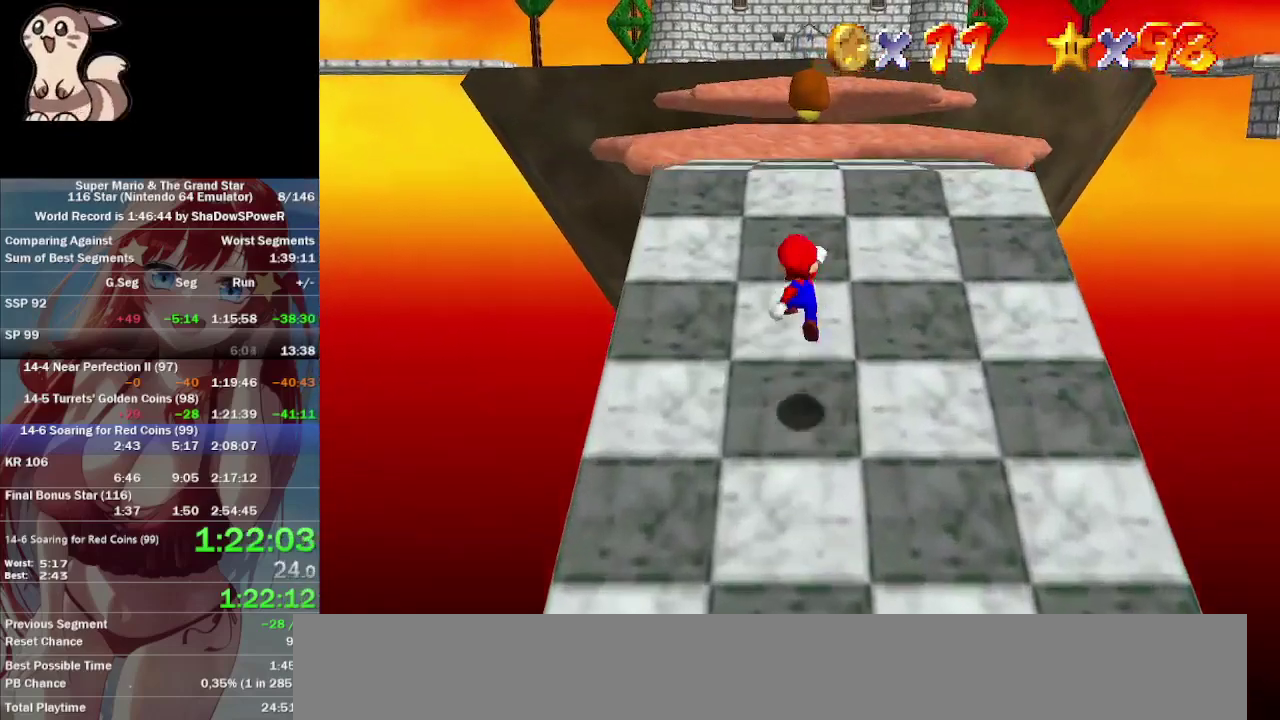
{"buttons": [], "left_stick": "up", "events": []}
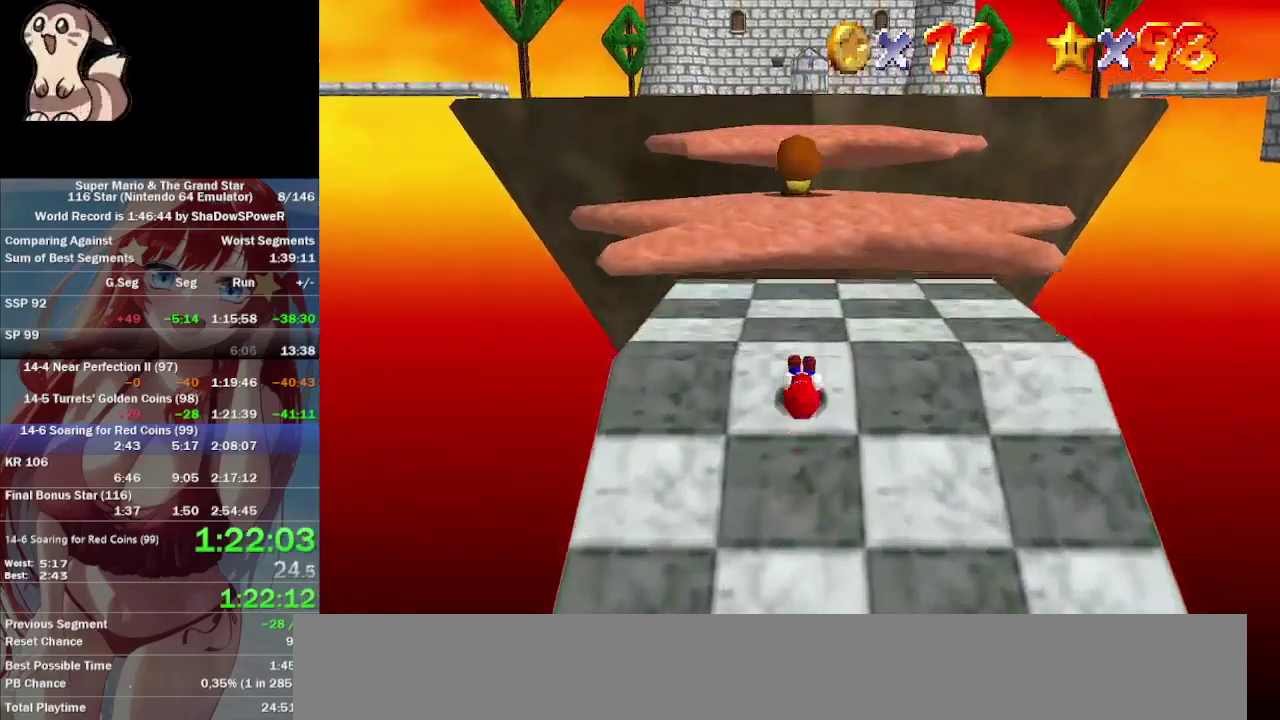
{"buttons": [], "left_stick": "up", "events": [[100, "left_stick", "up-right"], [267, "left_stick", "up"]]}
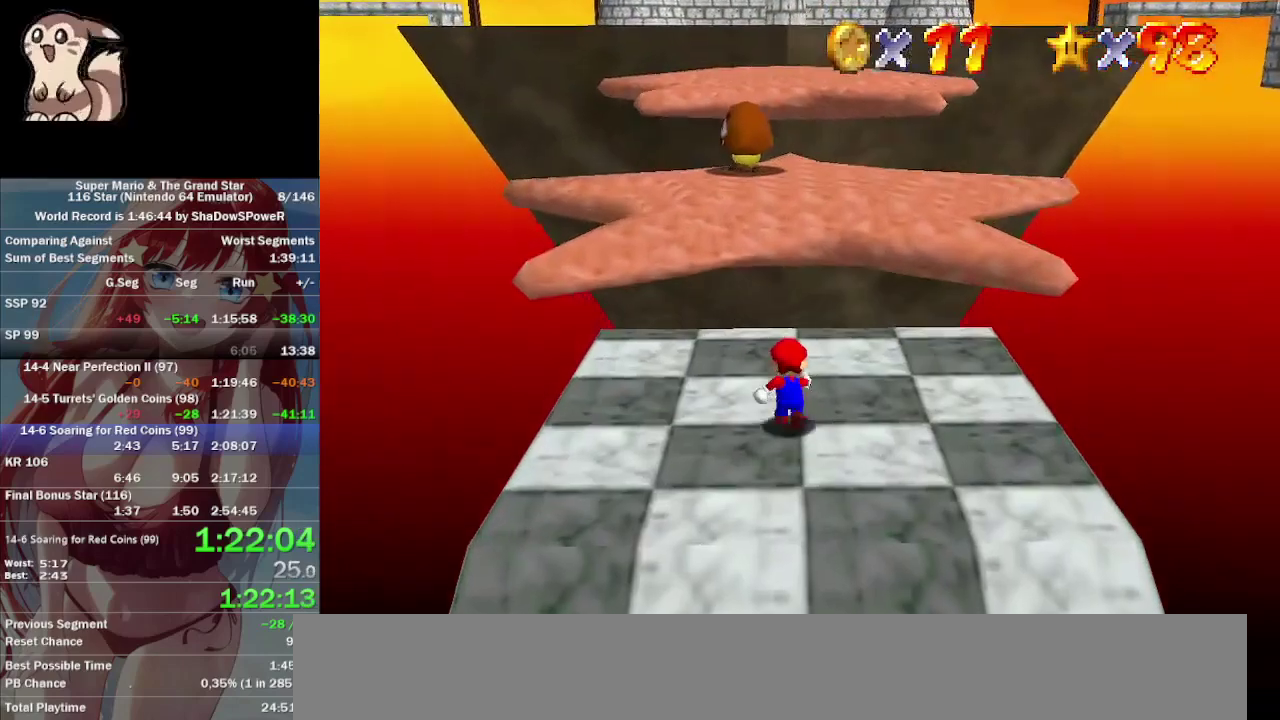
{"buttons": [], "left_stick": "up", "events": []}
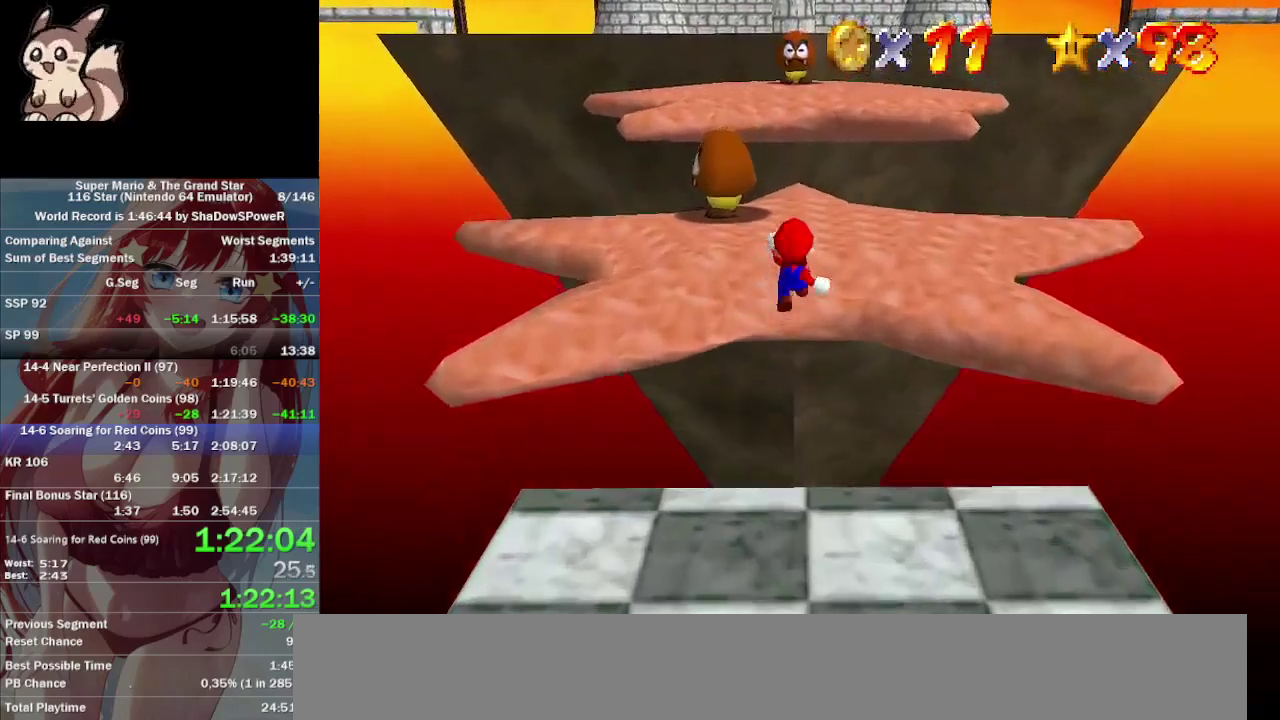
{"buttons": [], "left_stick": "up", "events": []}
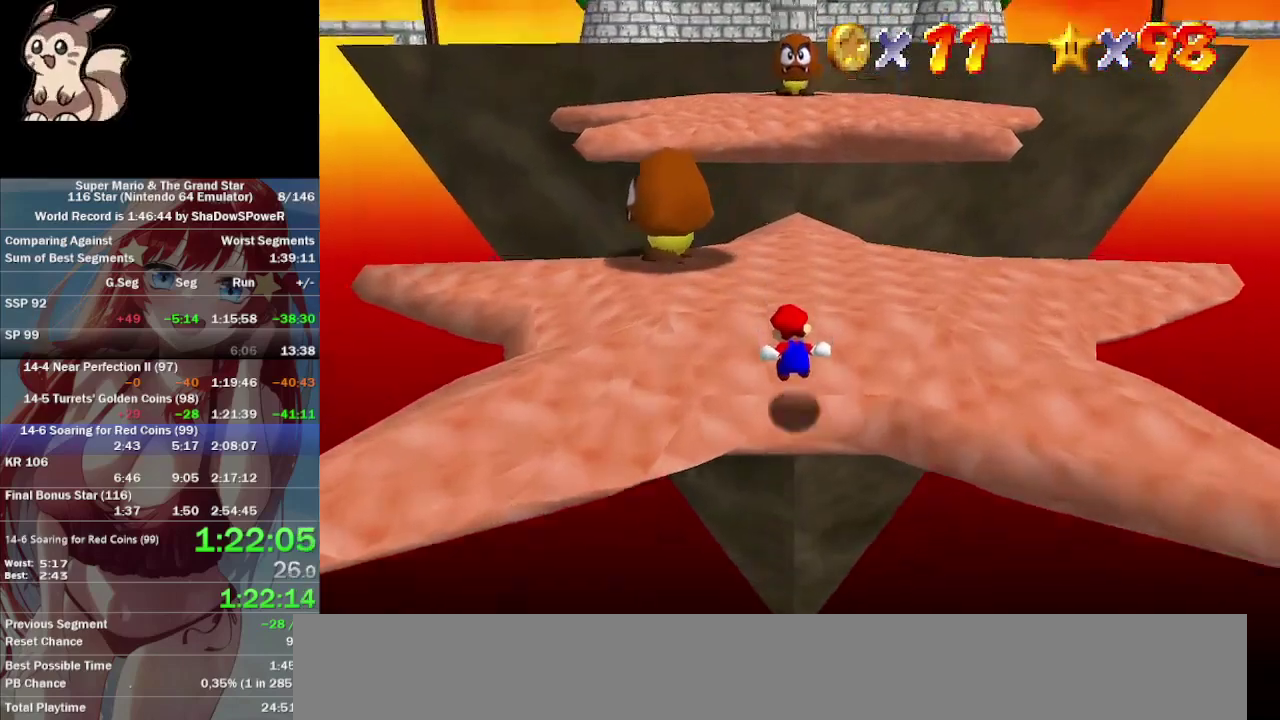
{"buttons": [], "left_stick": "up", "events": []}
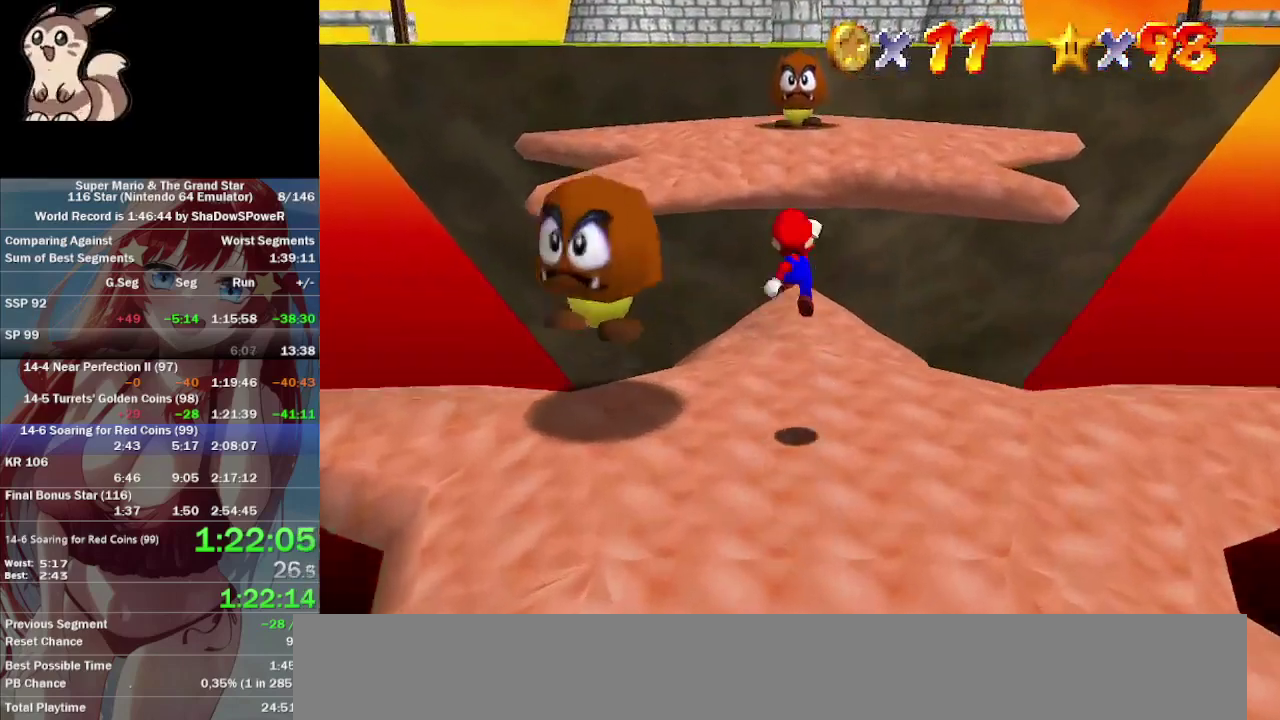
{"buttons": [], "left_stick": "up", "events": []}
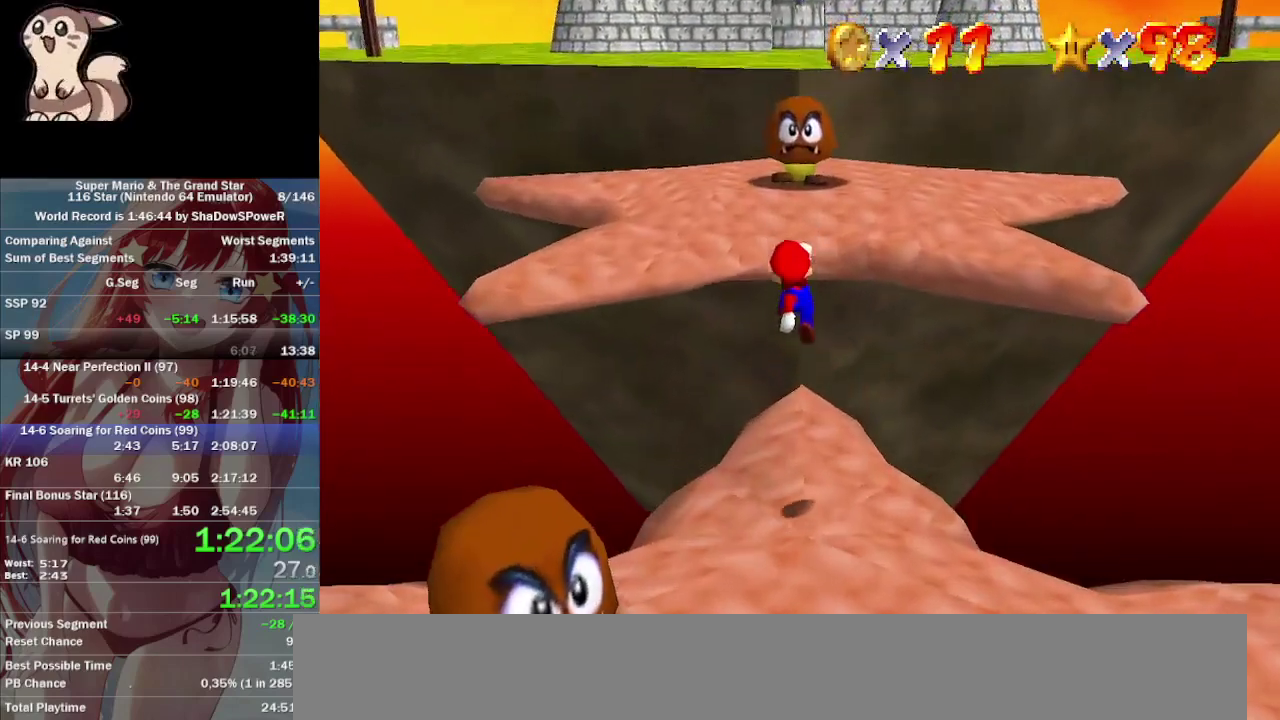
{"buttons": [], "left_stick": "left", "events": [[300, "left_stick", "up-left"], [500, "left_stick", "left"]]}
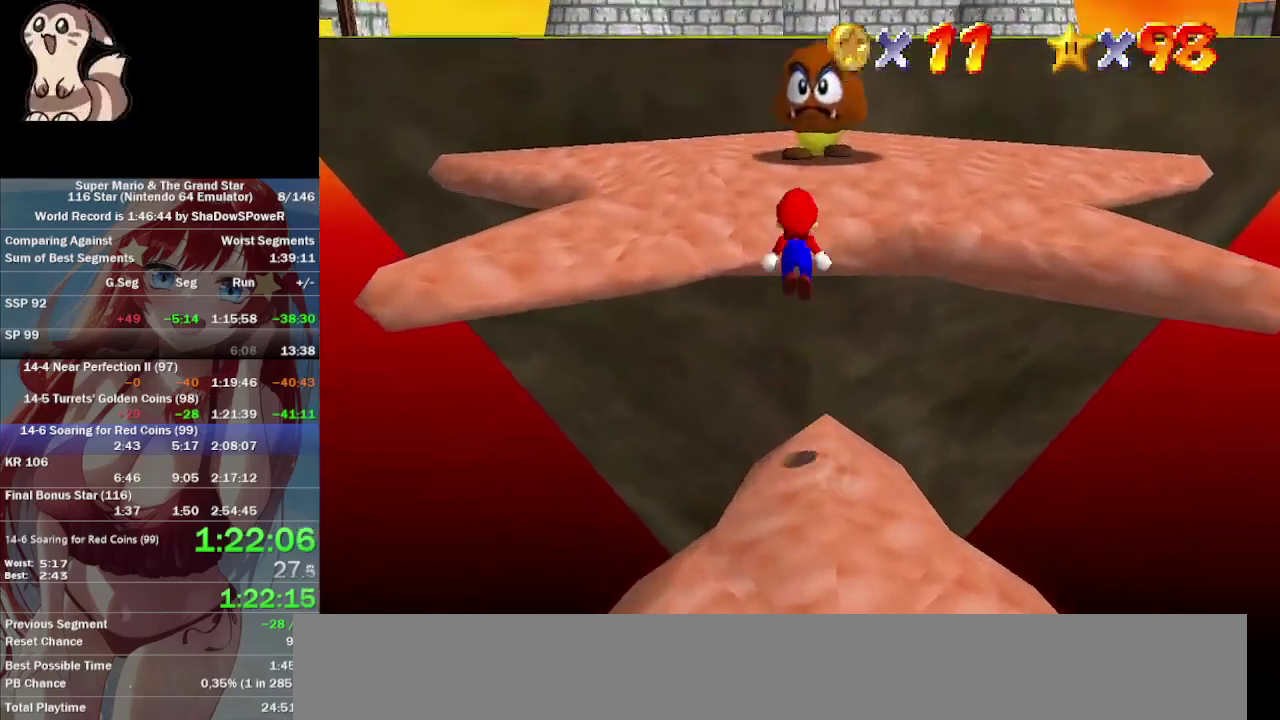
{"buttons": [], "left_stick": "left", "events": []}
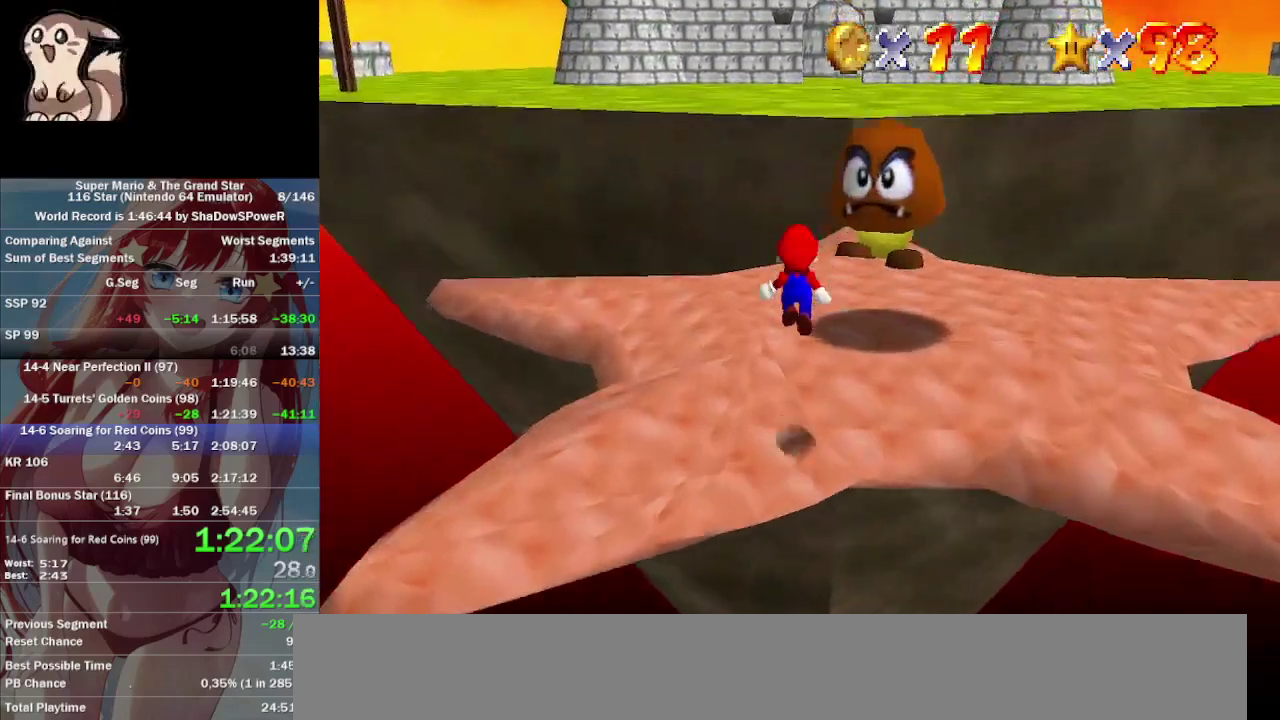
{"buttons": [], "left_stick": "up", "events": [[233, "left_stick", "up-left"], [400, "left_stick", "up"]]}
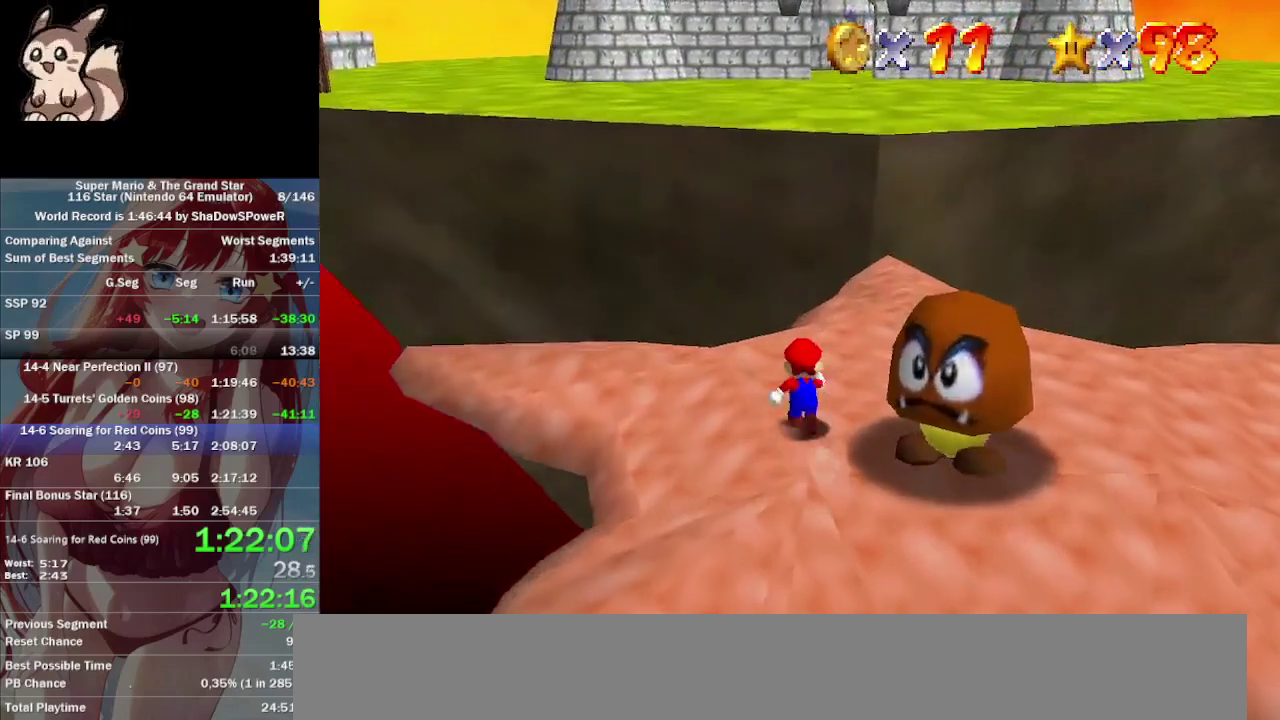
{"buttons": [], "left_stick": "up", "events": [[200, "left_stick", "up-right"], [500, "left_stick", "up"]]}
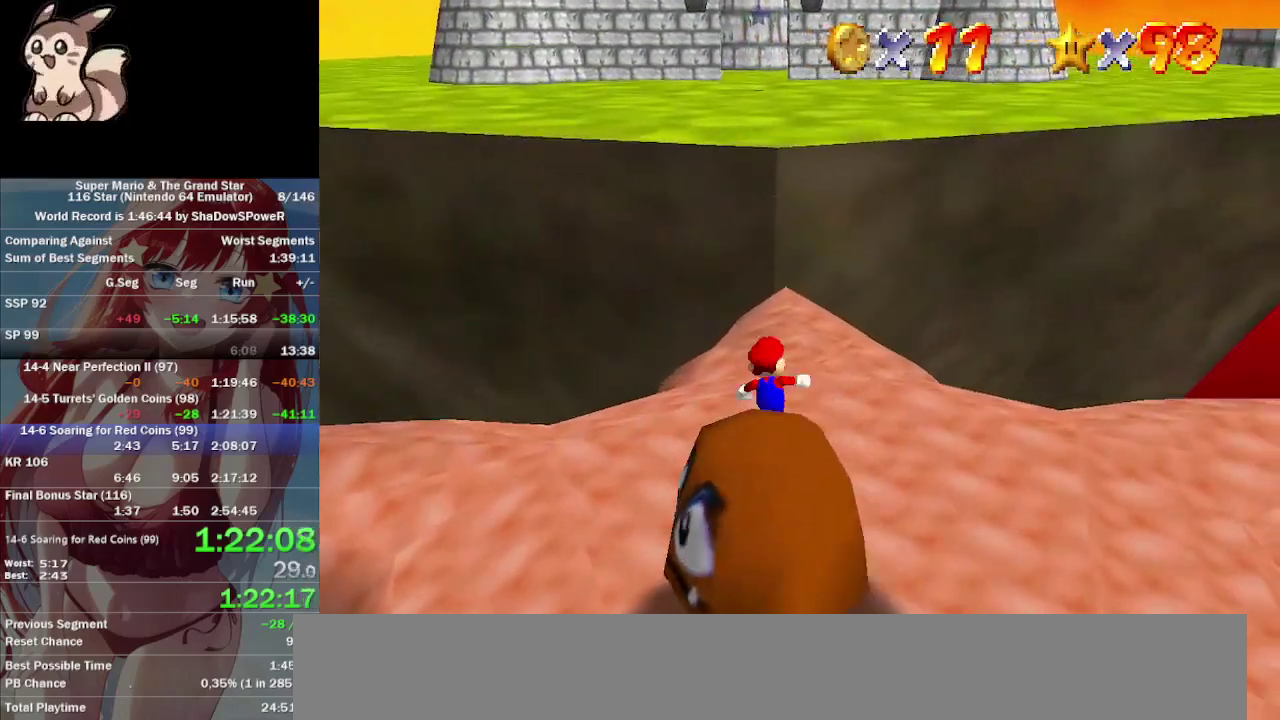
{"buttons": [], "left_stick": "up-right", "events": [[267, "left_stick", "up-right"]]}
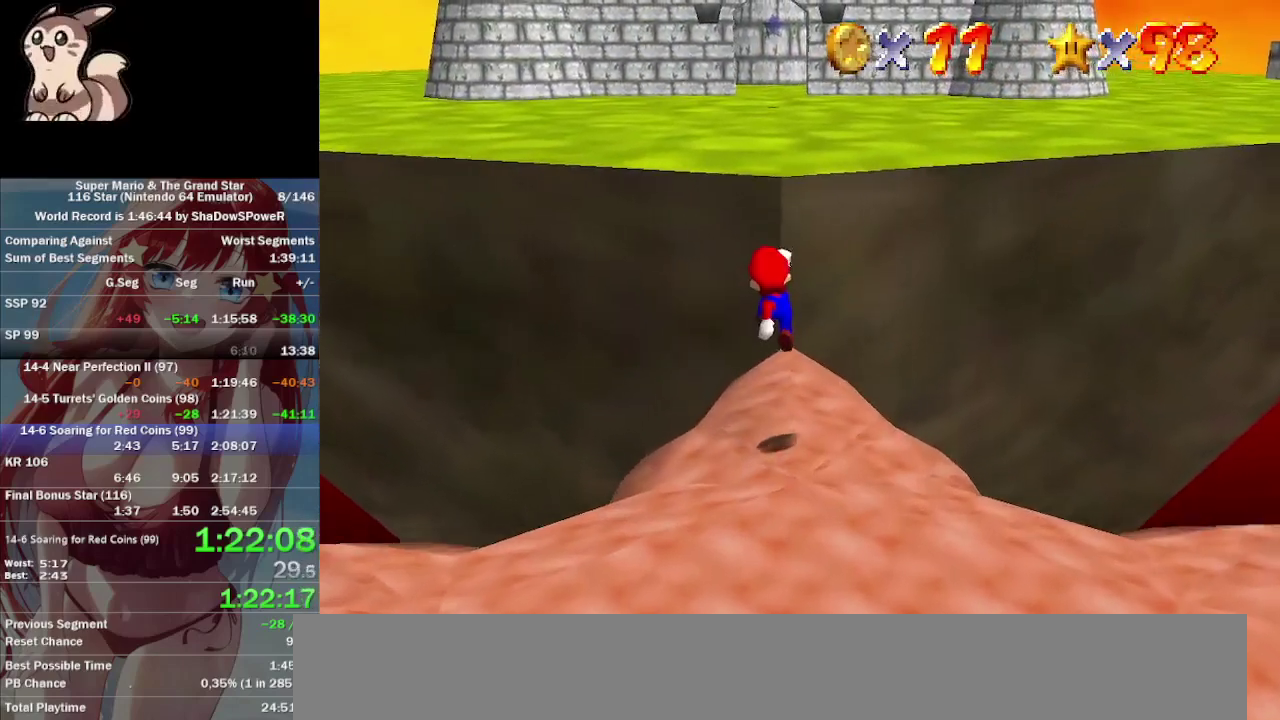
{"buttons": [], "left_stick": "up", "events": [[100, "left_stick", "up"]]}
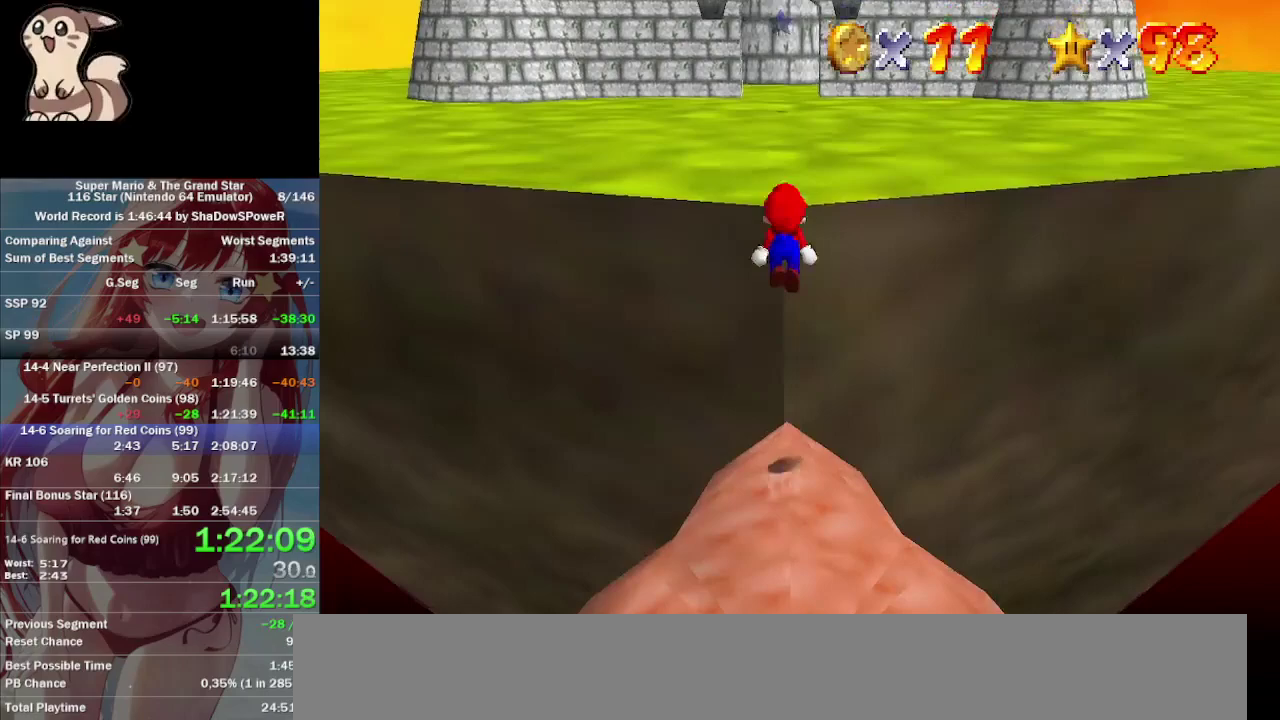
{"buttons": [], "left_stick": "up", "events": []}
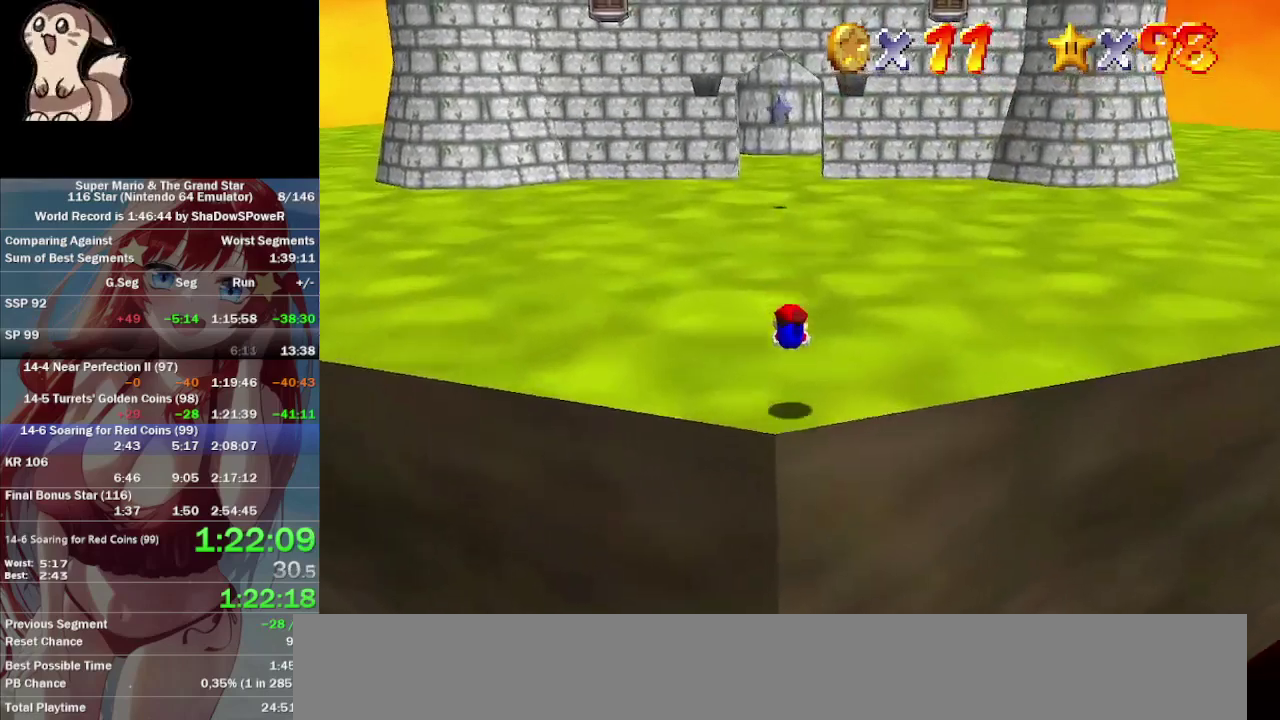
{"buttons": [], "left_stick": "up", "events": []}
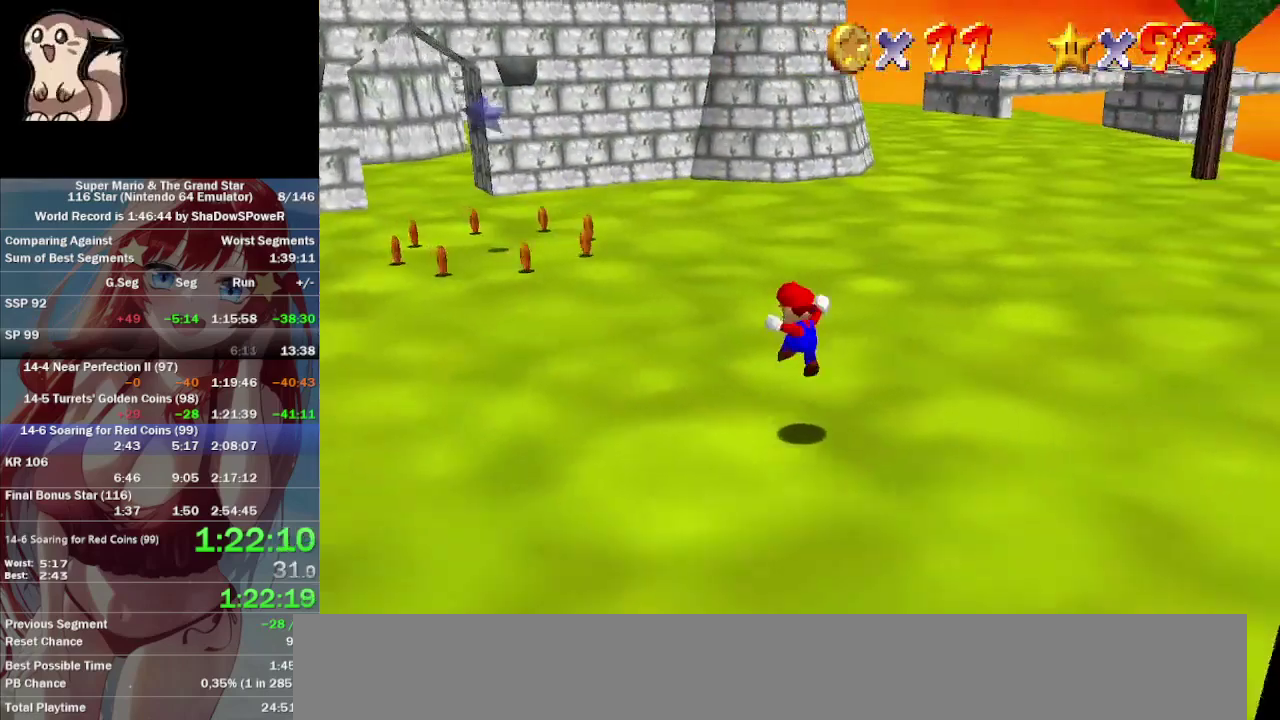
{"buttons": [], "left_stick": "up", "events": []}
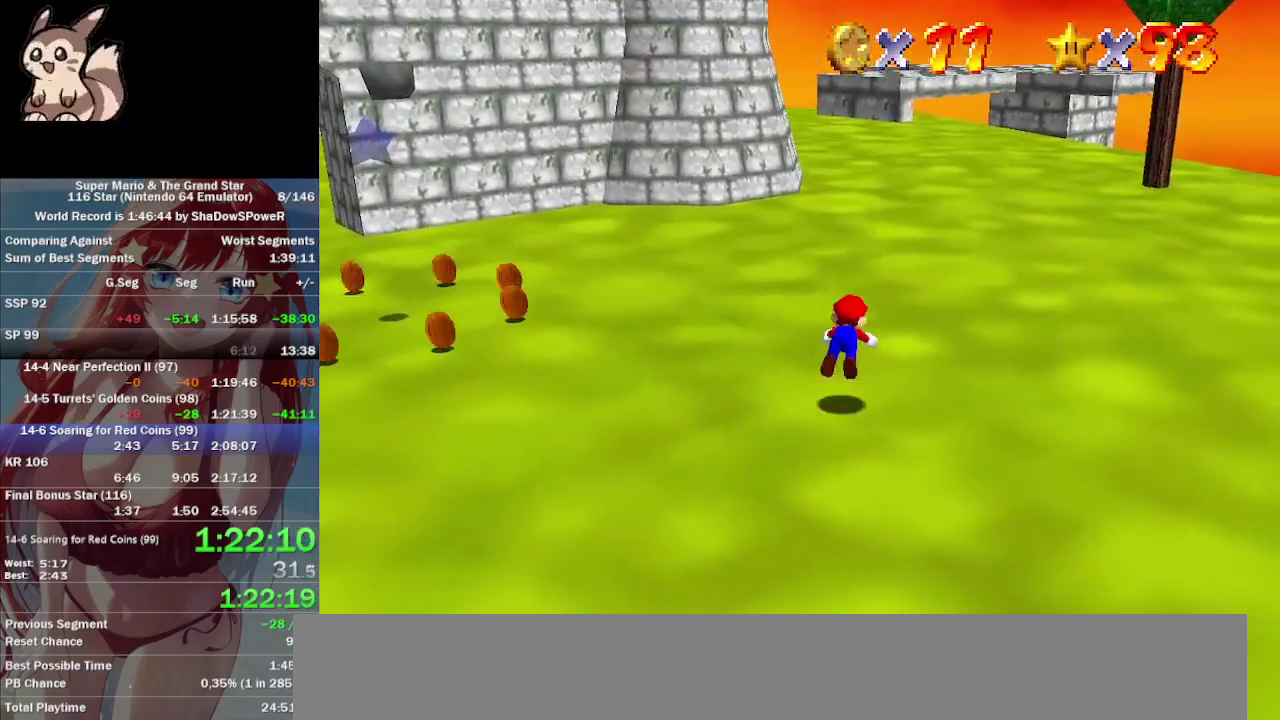
{"buttons": [], "left_stick": "up", "events": []}
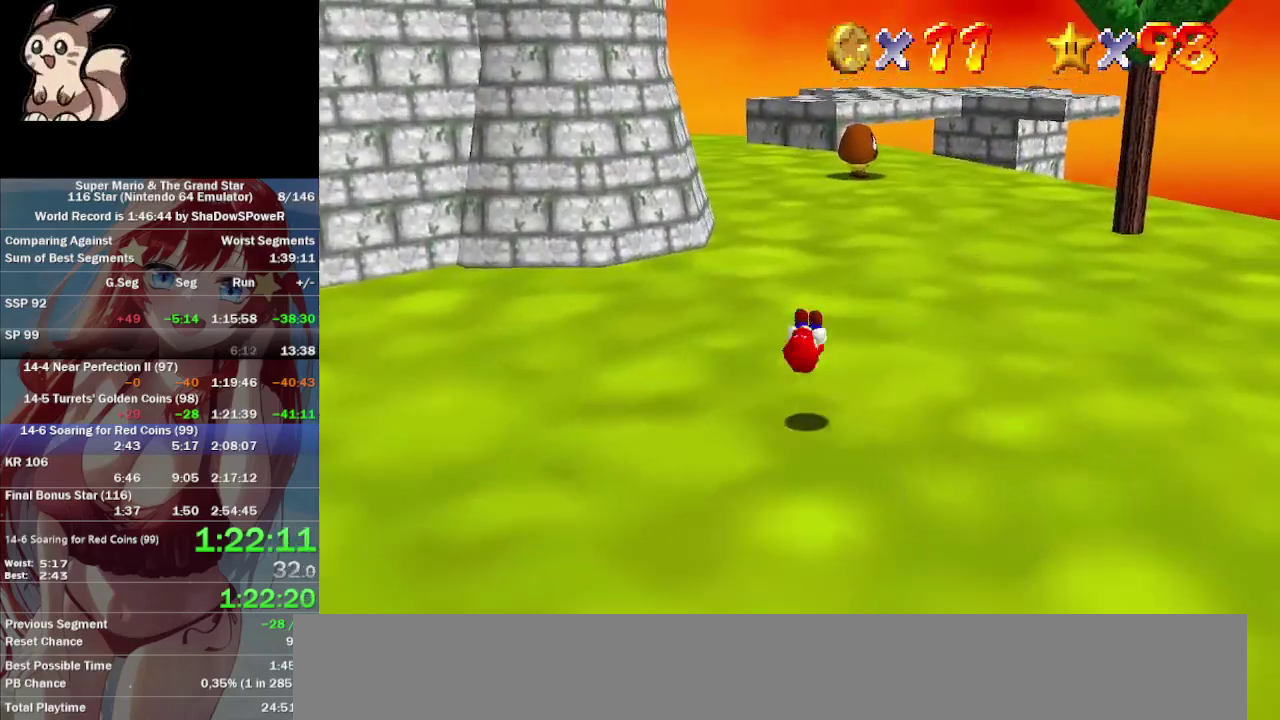
{"buttons": [], "left_stick": "up", "events": []}